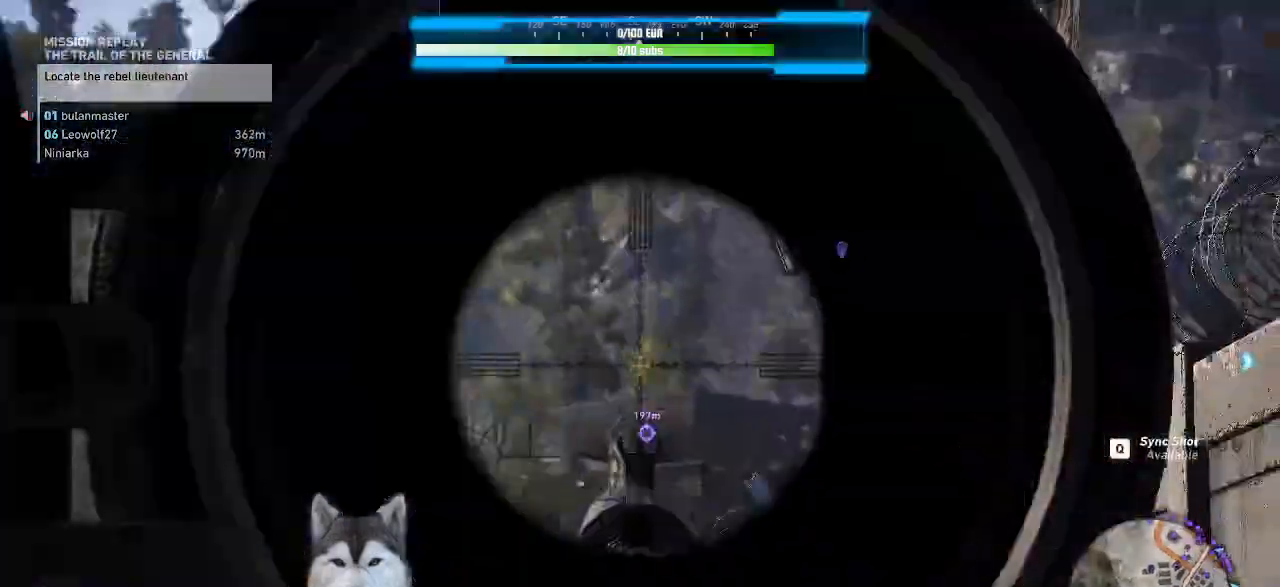
Gameplay with keyboard and mouse; each line is a JSON object with the keys and mouse buttons held at the frame after it. "events" lists presses ("down") and releases ("up") of ".", "/", "0", "1", "2", "3", "4", "5", "6", "7", "8", "9", "a", "alt_l", "alt_r", "b", "backslash", "backspace", "c", "caps_lock", "comma", "ctrl_l", "ctrl_r", "d", "e", "equals", "f", "g", "h", "i", "j", "k", "l", "lbracket", "m", "minus", "n", "o", "p", "q", "quote", "r", "rbracket", "return", "s", "semicolon", "shift_l", "shift_r", "space", "t", "tab", "tilde", "u", "v", "w", "x", "y", "z", "mouse_left", "mouse_wheel" and "mouse_right" between this image and that frame as [ms after this image, input, new state], when the widget could be followed in between. "mouse_left", "mouse_wheel", "mouse_right" = the "left", "wheel", "right" buttons of the "mouse" list. No other keys are recorded. "wheel" means that the mouse wheel is clicked or scrolled. Not read: mouse_move other_keys.
{"keys": ["tab"], "mouse": ["right"], "events": []}
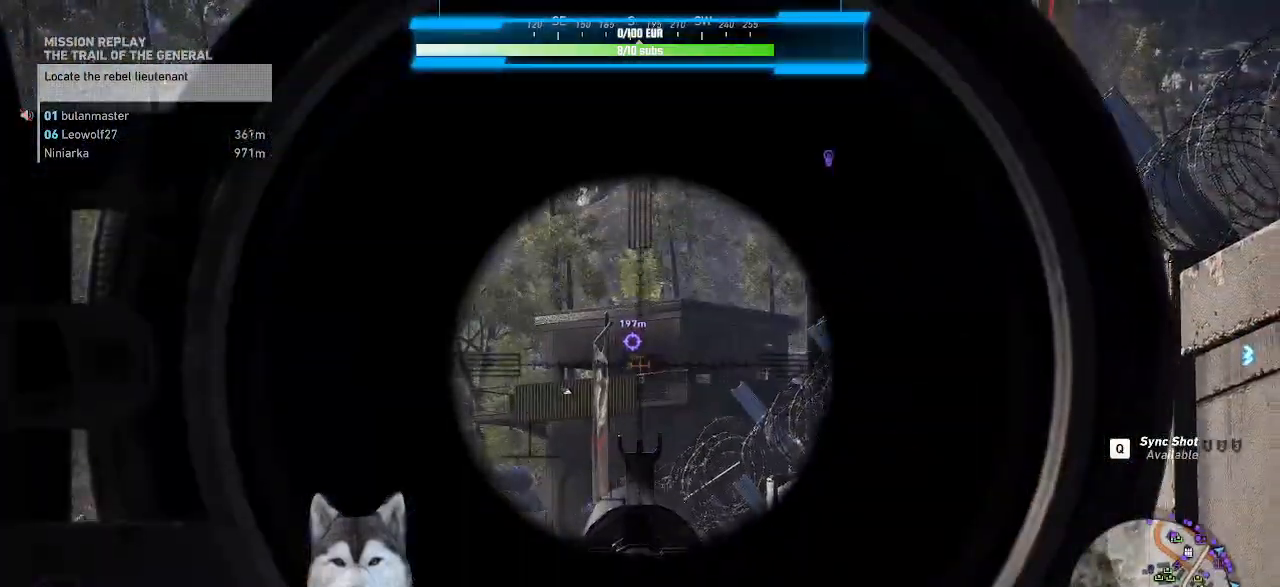
{"keys": ["tab"], "mouse": ["right"], "events": []}
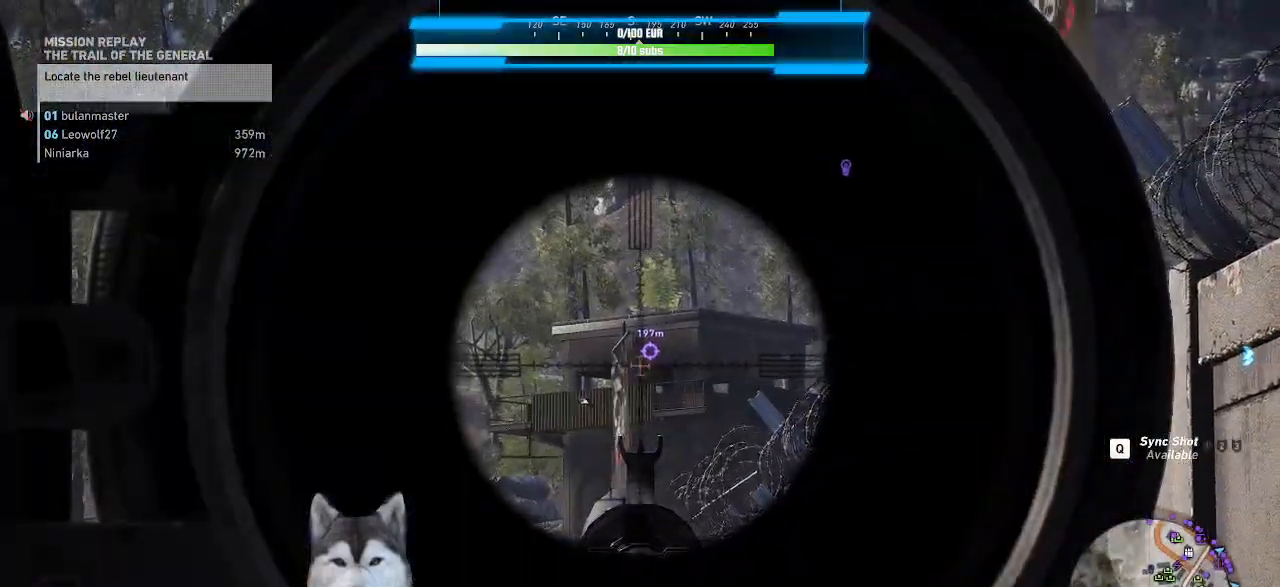
{"keys": ["tab"], "mouse": ["right"], "events": []}
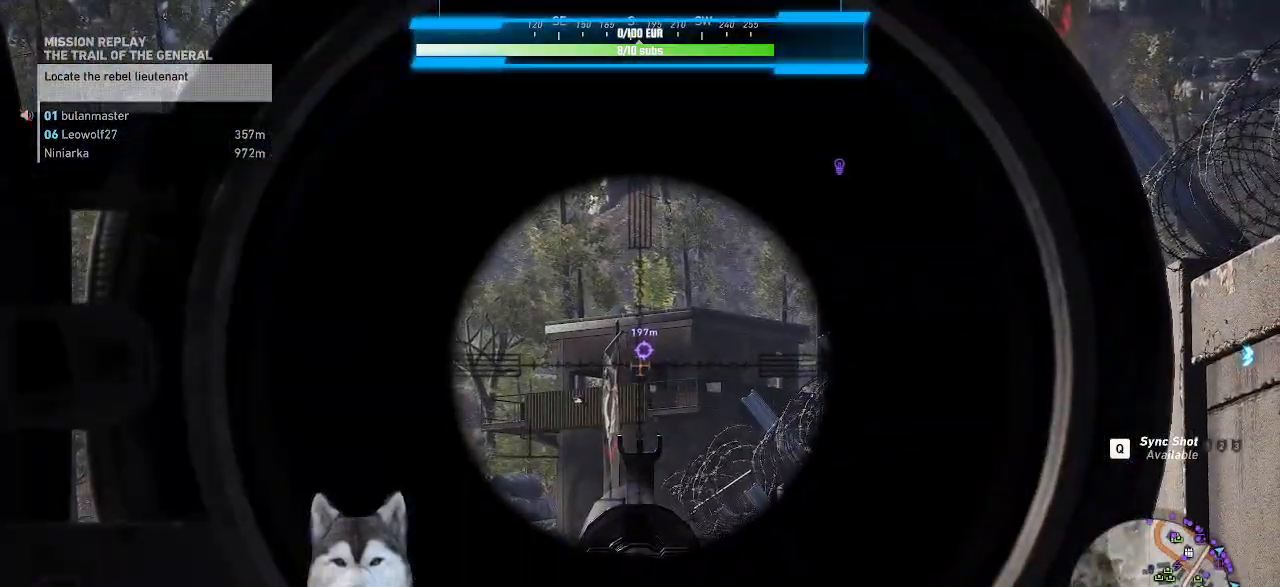
{"keys": ["tab"], "mouse": ["right"], "events": []}
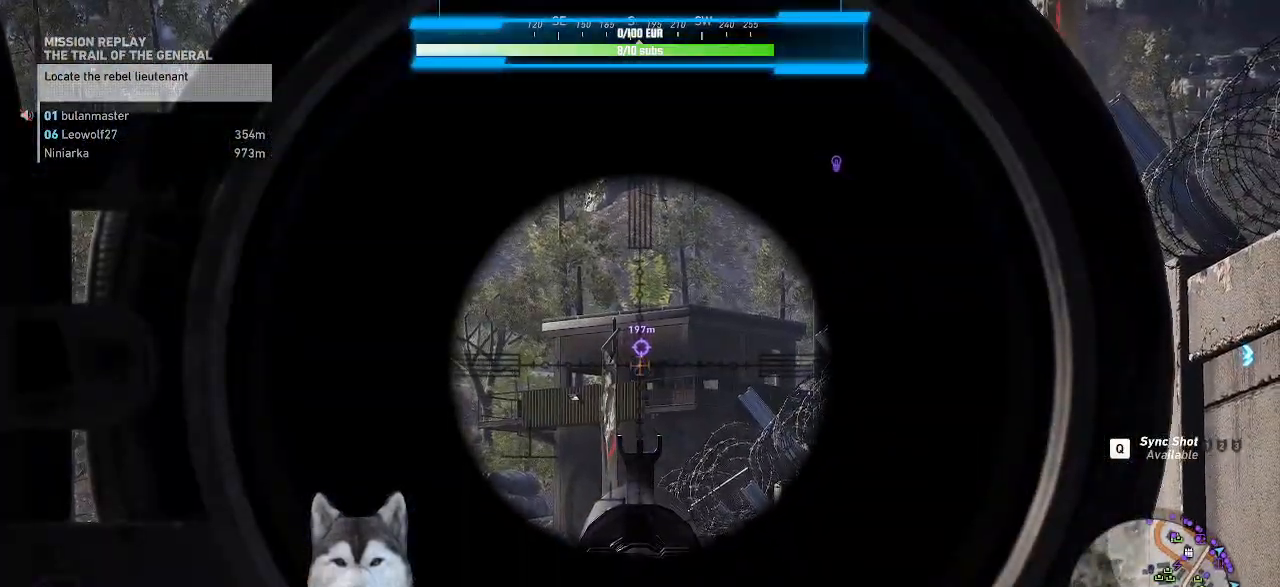
{"keys": ["tab"], "mouse": ["right"], "events": []}
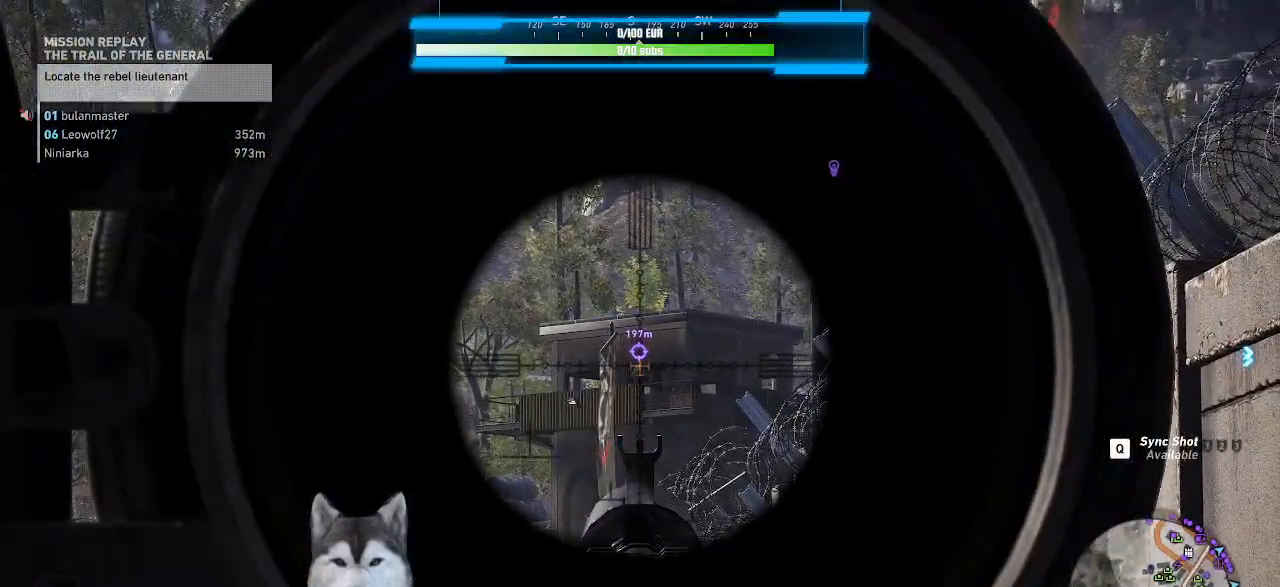
{"keys": ["tab"], "mouse": ["right"], "events": [[167, "mouse_left", "down"], [300, "mouse_left", "up"]]}
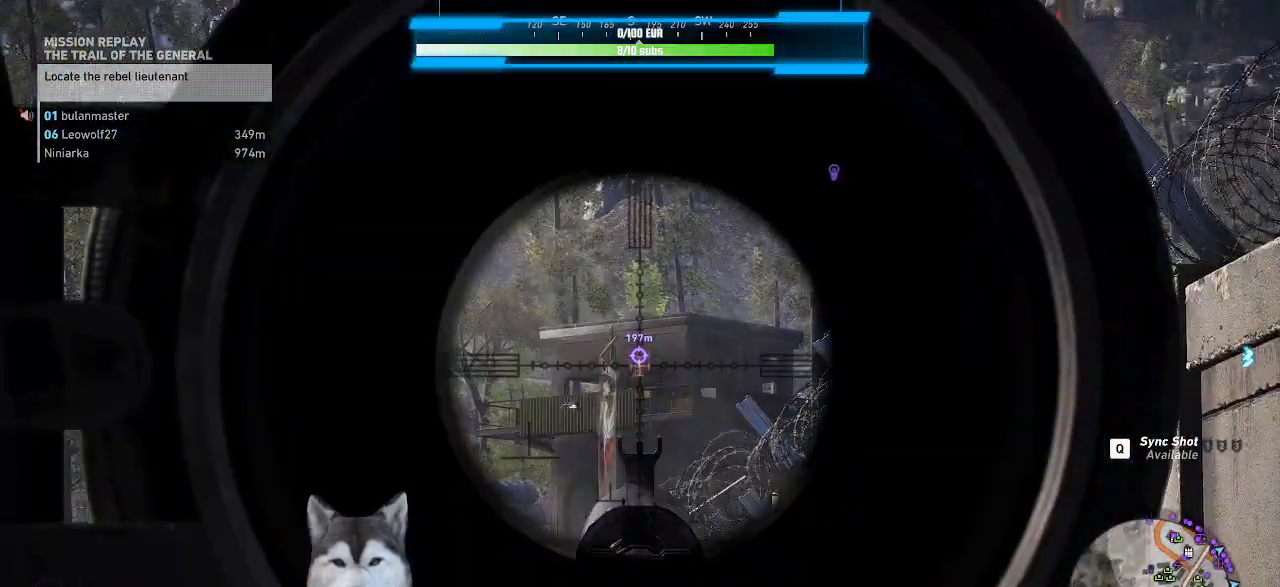
{"keys": ["tab"], "mouse": ["right"], "events": []}